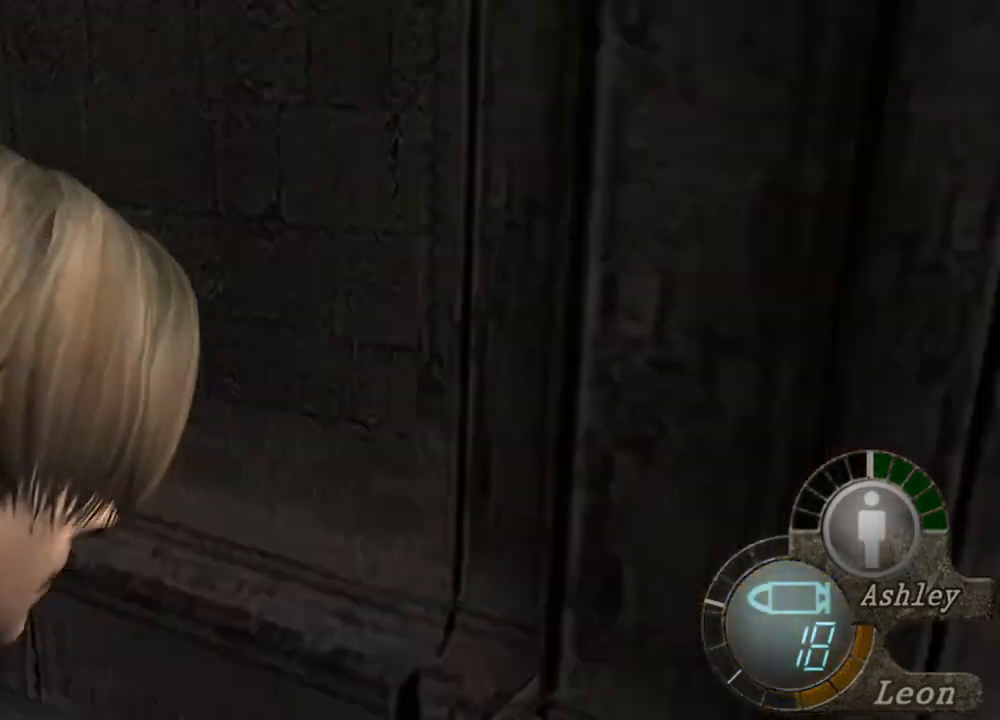
Gameplay with keyboard and mouse; each line is a JSON object with the keys and mouse buttons held at the frame after it. "events" lists presses ("down") and releases ("up") of "1", "2", "3", "4", "5", "a", "alt", "b", "c", "ctrl", "d", "e", "f", "g", "q", "r", "s", "shift", "space", "t", "tab", "tilde", "v", "w", "x", "z", "mouse_left", "mouse_wheel", "mouse_right", "mouse_mb4" and "mouse_mb5" between this image and that frame as [ms after this image, input, new state], when the widget could be followed in between. "mouse_left", "mouse_wheel", "mouse_right", "mouse_mb4", "mouse_mb5" = the "left", "wheel", "right", "mb4", "mb5" buttons of the "mouse" list. No other keys are recorded. "wheel" means that the mouse wheel is clicked or scrolled. Mouse movement is not recorded.
{"keys": [], "mouse": [], "events": []}
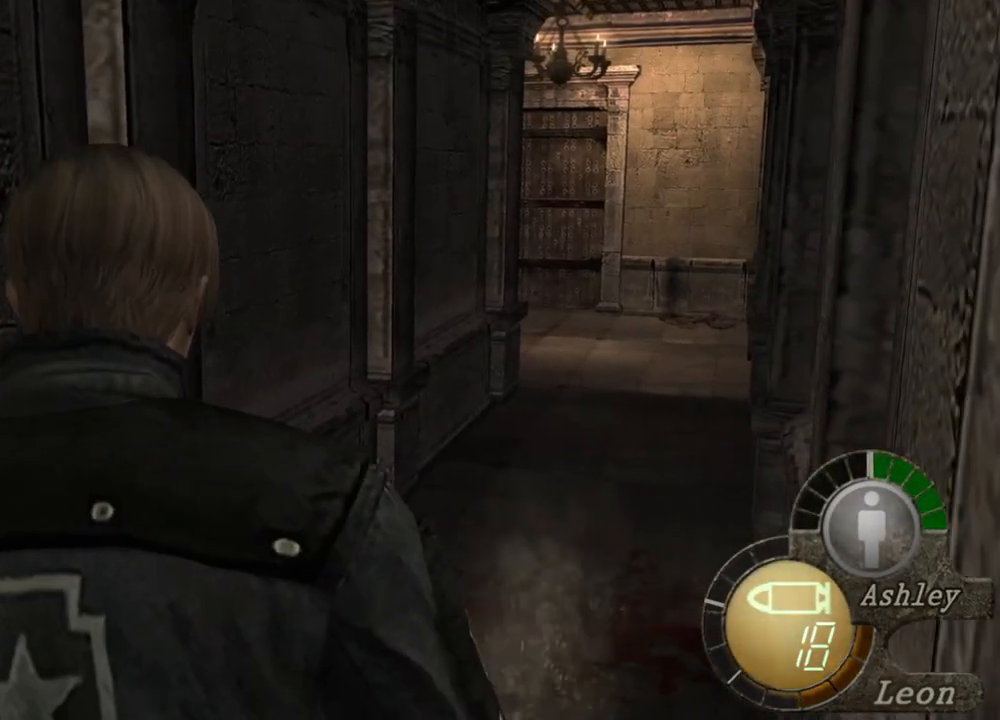
{"keys": [], "mouse": [], "events": []}
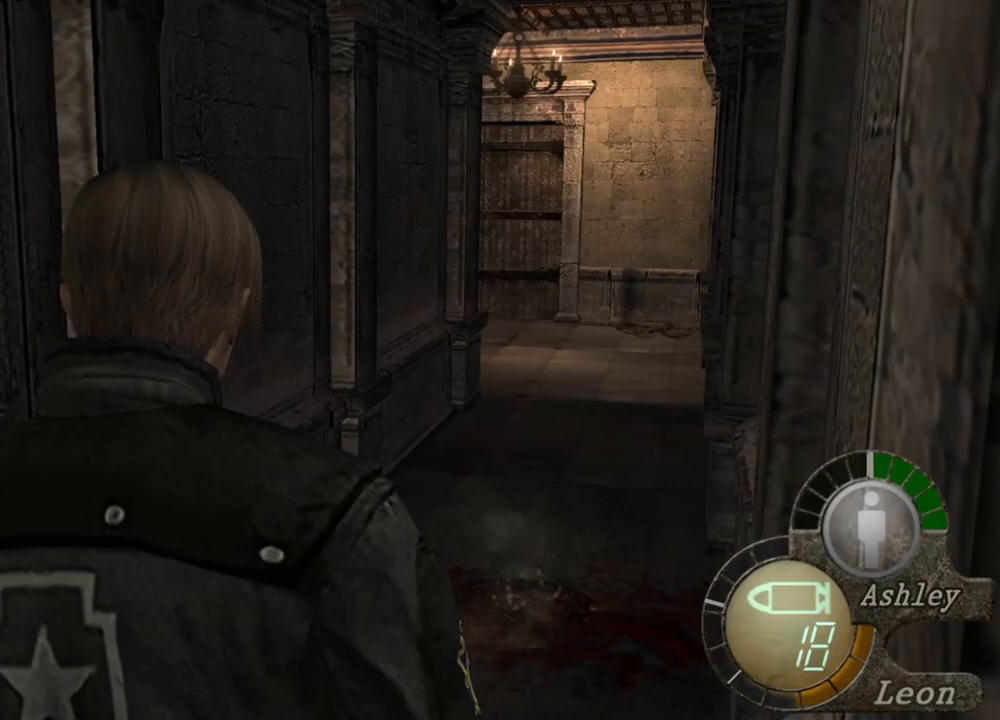
{"keys": [], "mouse": [], "events": []}
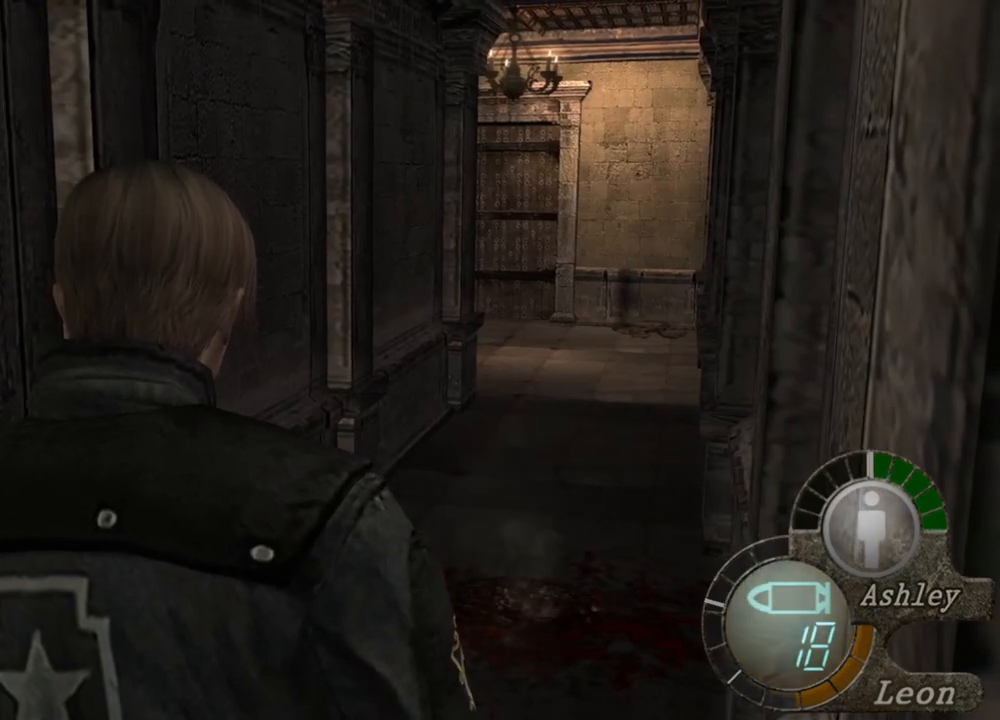
{"keys": [], "mouse": [], "events": []}
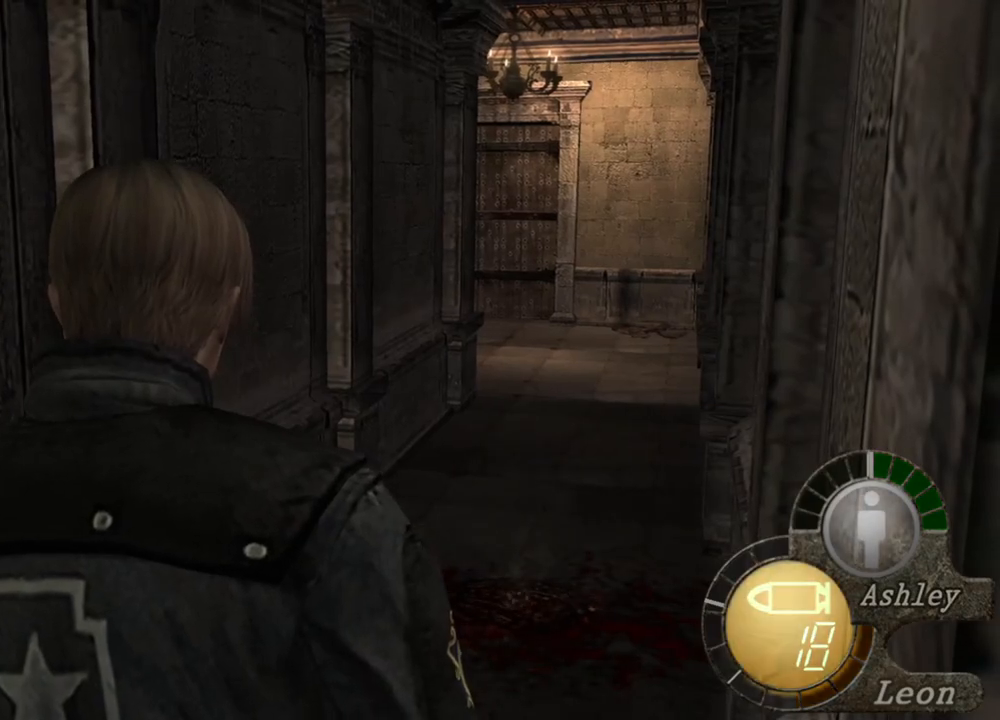
{"keys": [], "mouse": [], "events": []}
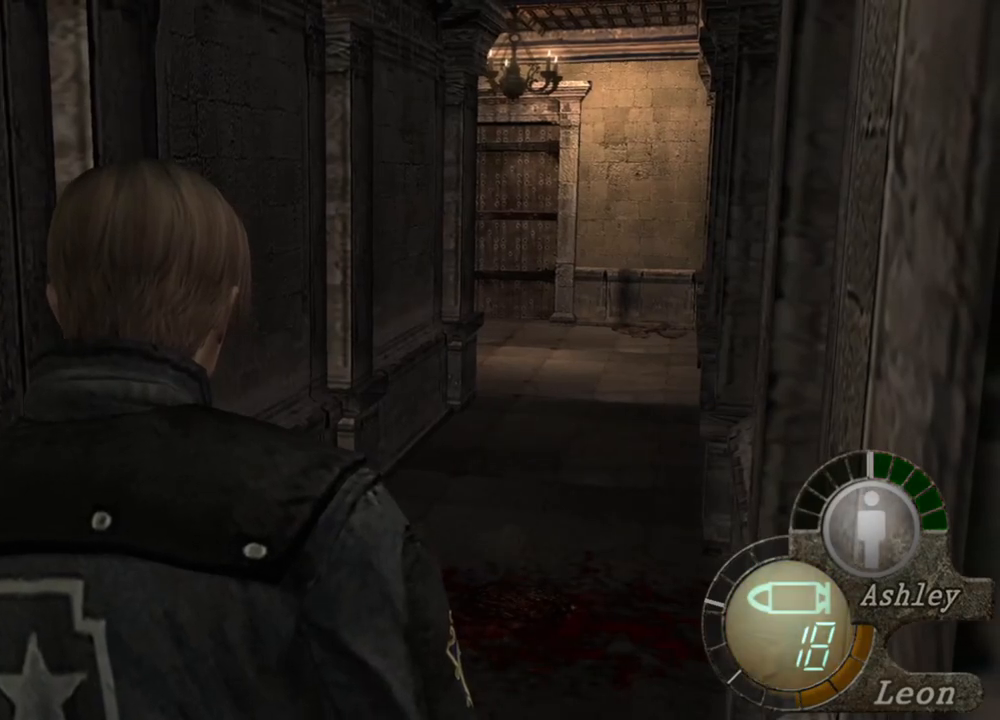
{"keys": [], "mouse": [], "events": [[267, "z", "down"], [367, "z", "up"]]}
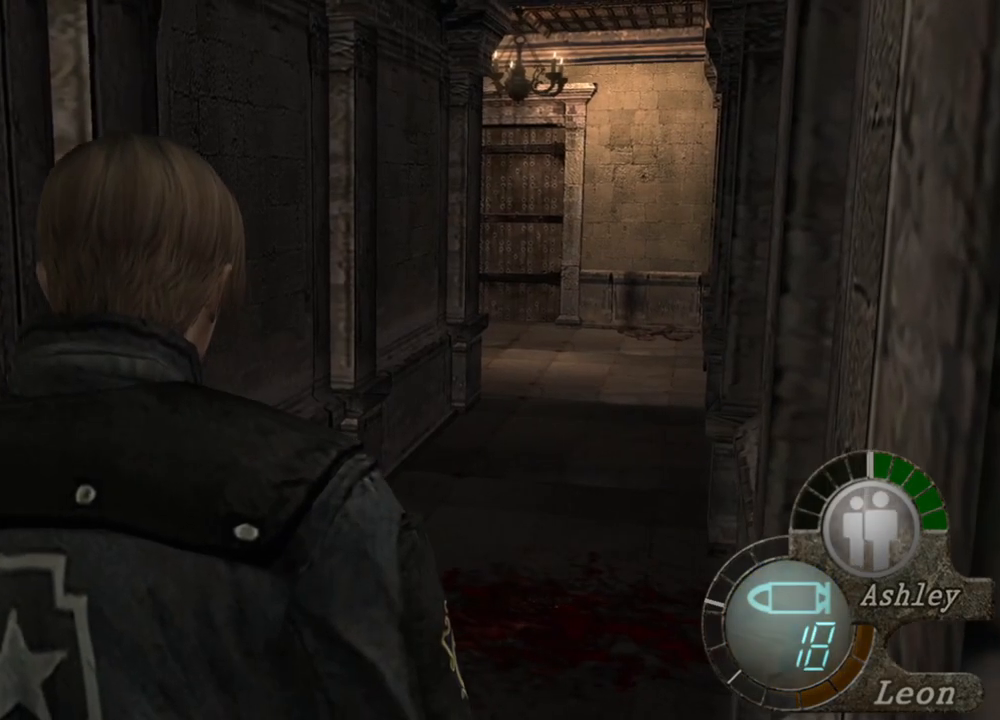
{"keys": ["shift", "w"], "mouse": [], "events": [[100, "w", "down"], [333, "shift", "down"]]}
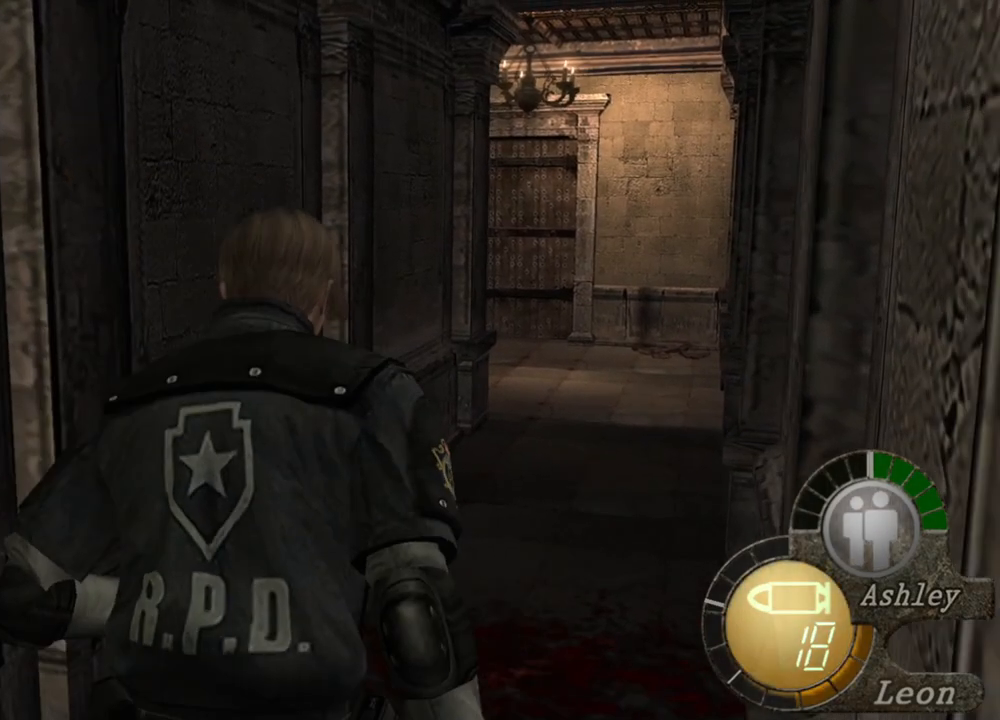
{"keys": ["shift", "w"], "mouse": [], "events": []}
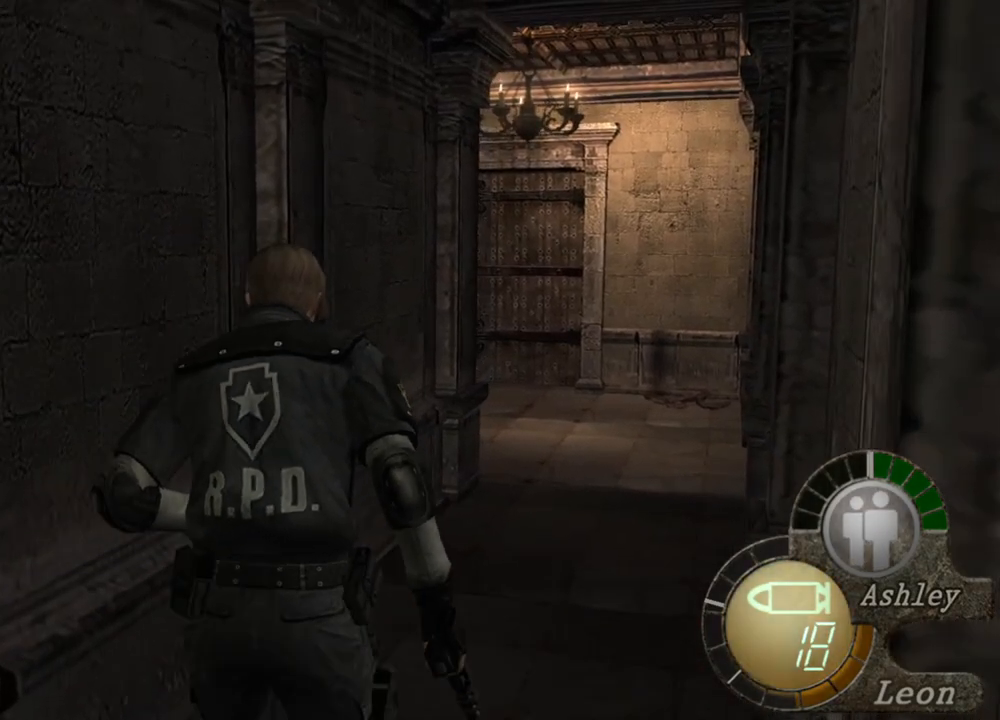
{"keys": ["shift", "w"], "mouse": [], "events": []}
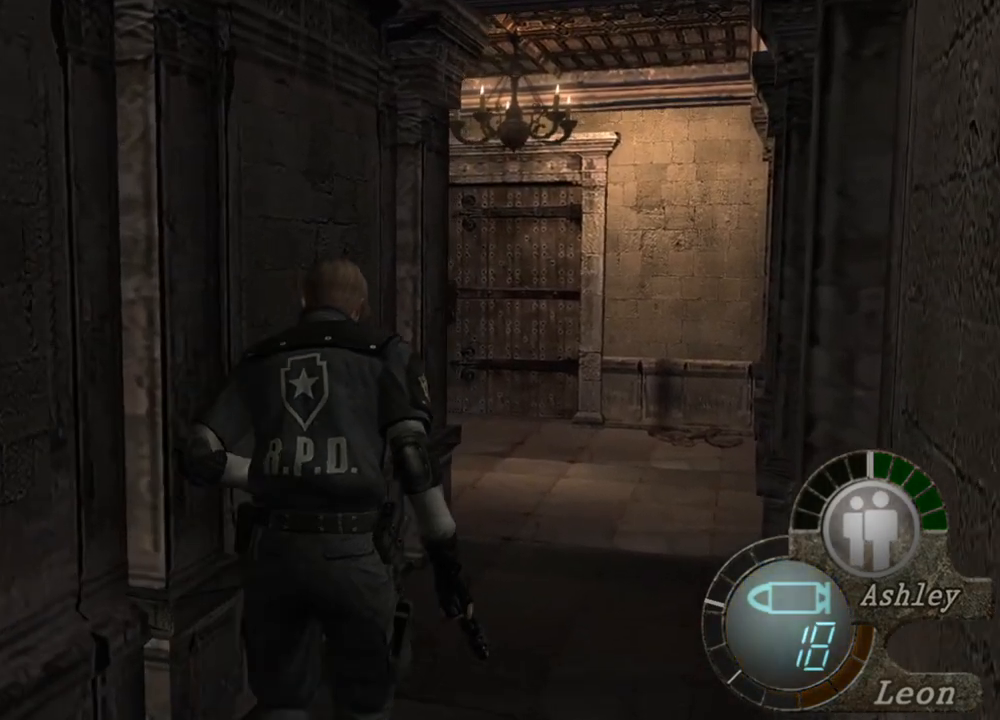
{"keys": ["shift", "w"], "mouse": [], "events": []}
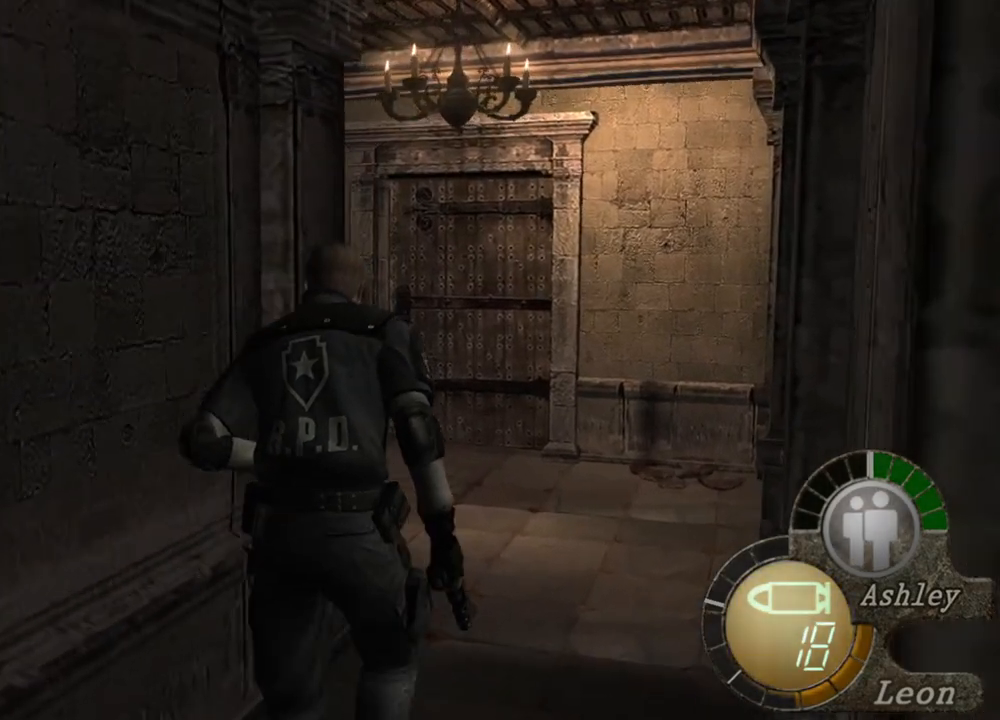
{"keys": ["shift", "w"], "mouse": [], "events": []}
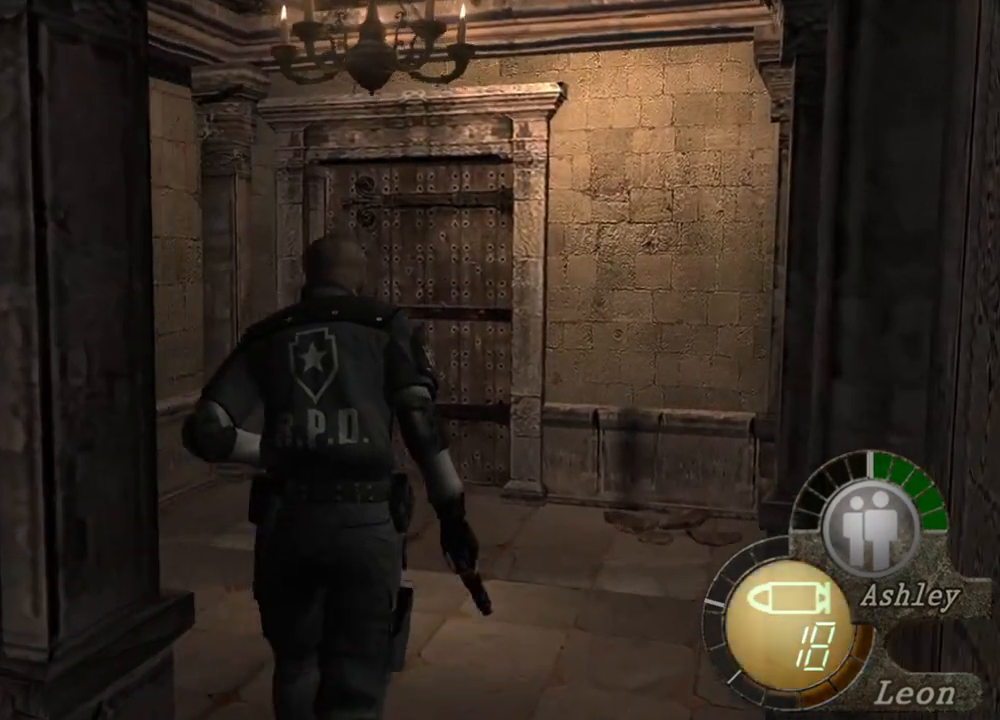
{"keys": ["shift", "w"], "mouse": [], "events": []}
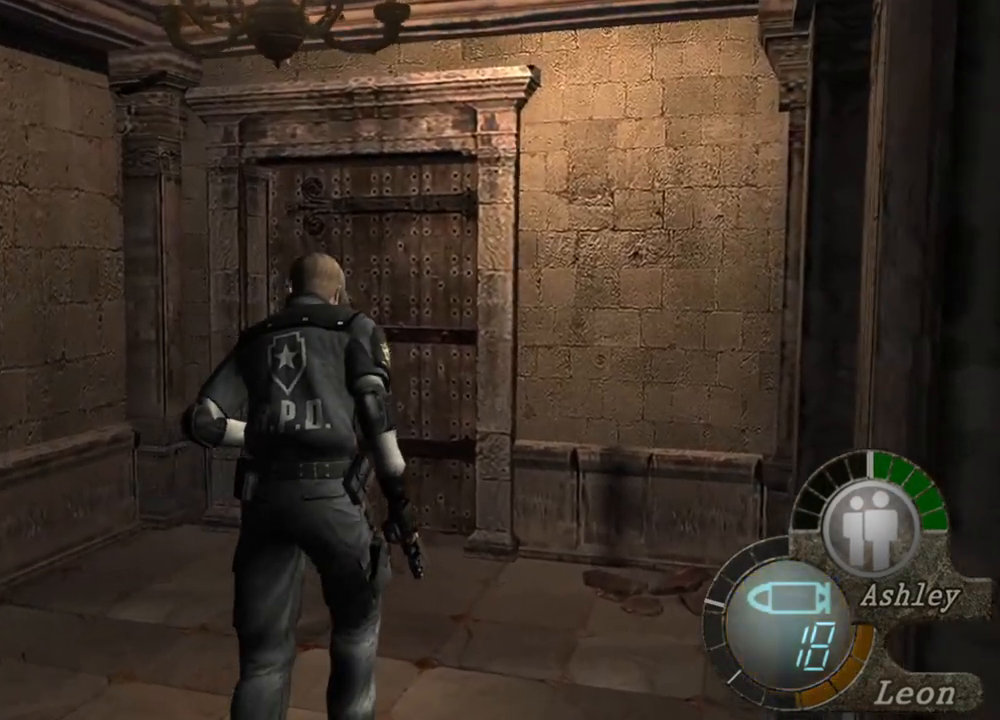
{"keys": ["shift", "w"], "mouse": [], "events": []}
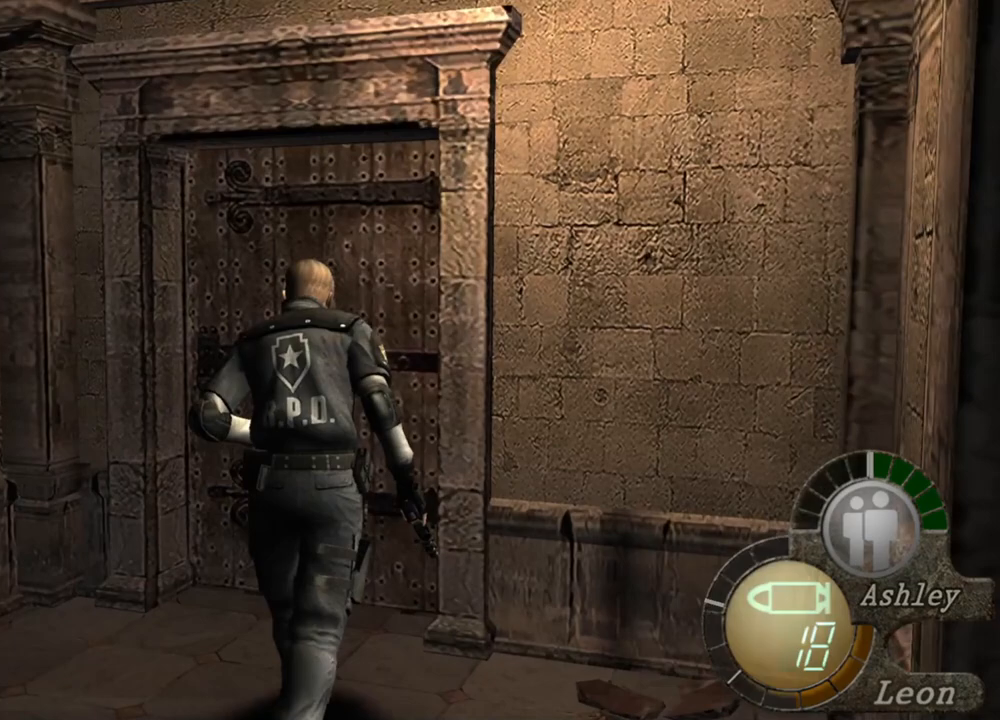
{"keys": ["shift", "w"], "mouse": [], "events": []}
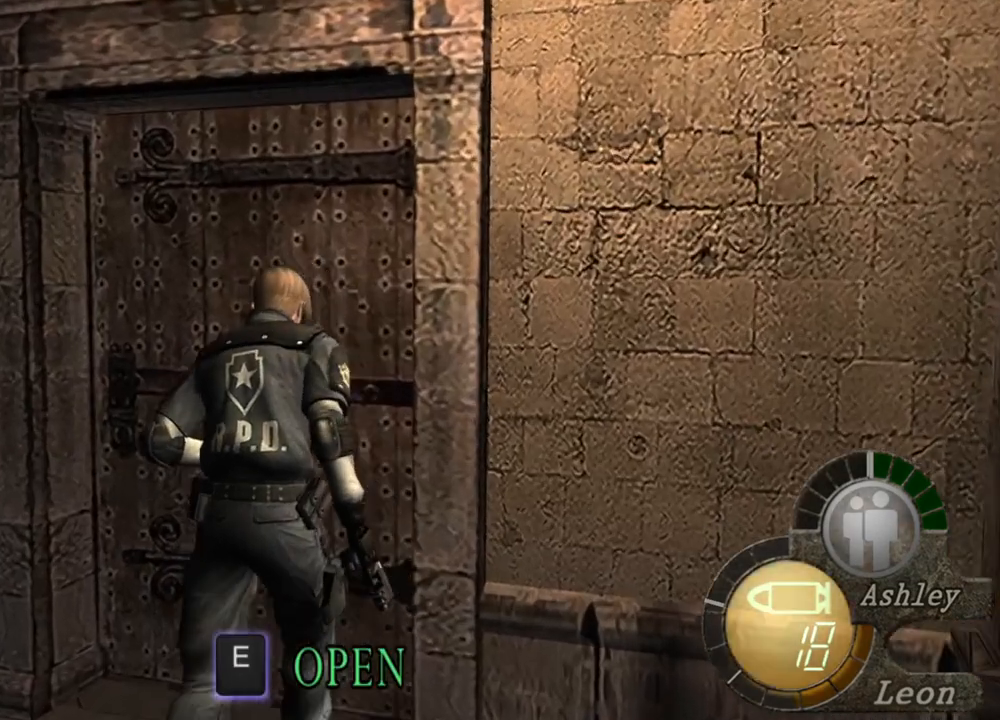
{"keys": ["a", "shift", "w"], "mouse": [], "events": [[133, "a", "down"], [267, "a", "up"], [433, "a", "down"]]}
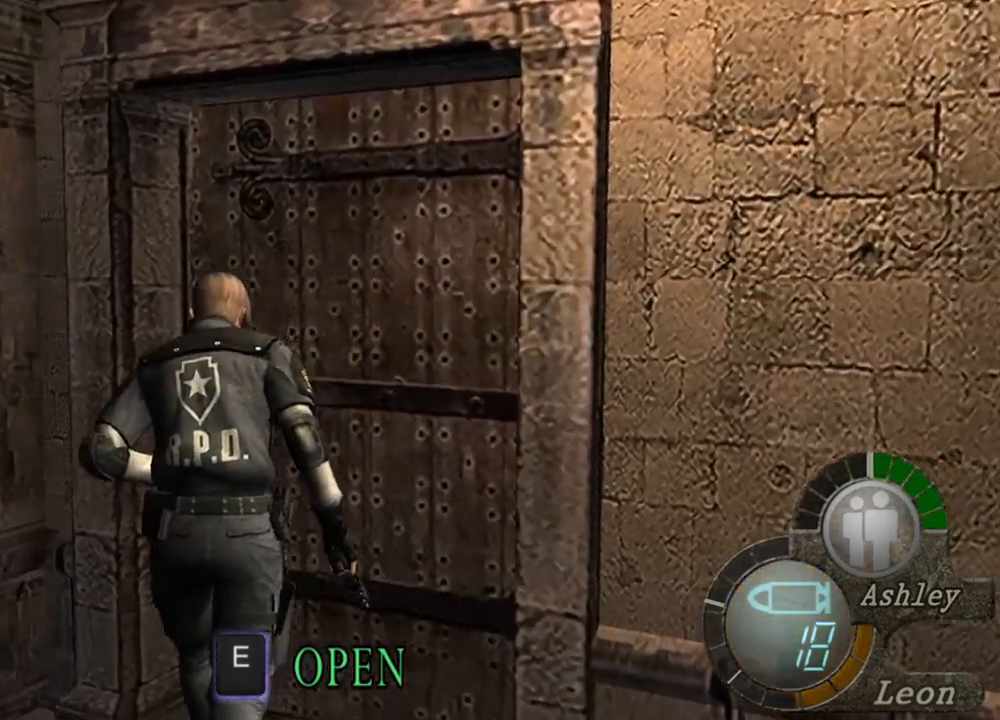
{"keys": ["shift", "w"], "mouse": [], "events": [[33, "a", "up"]]}
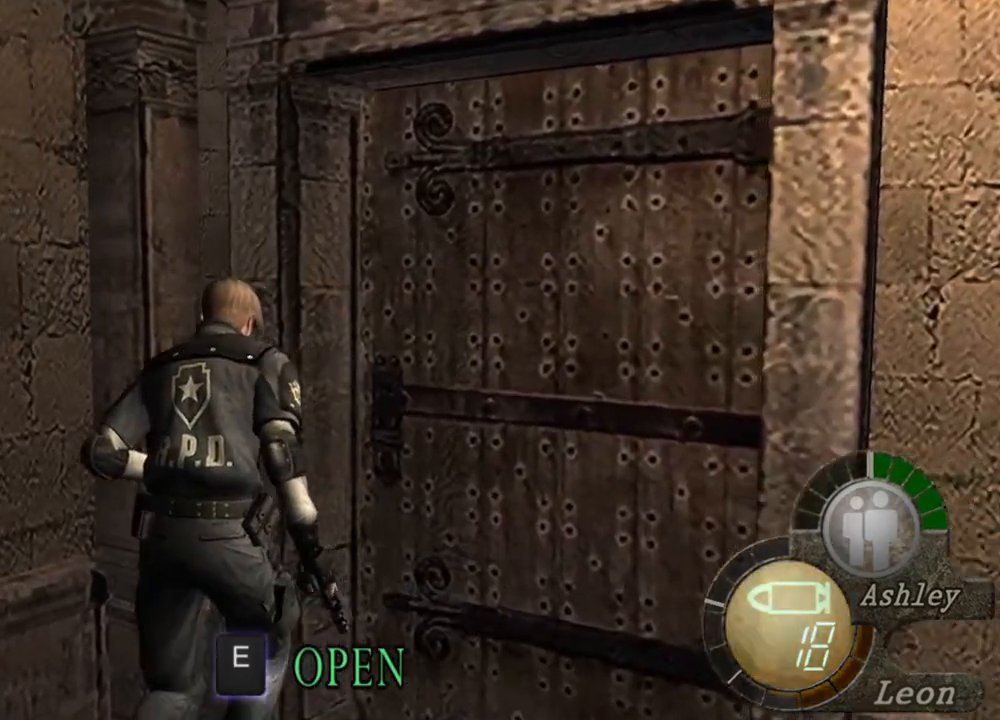
{"keys": [], "mouse": [], "events": [[367, "shift", "up"], [400, "w", "up"]]}
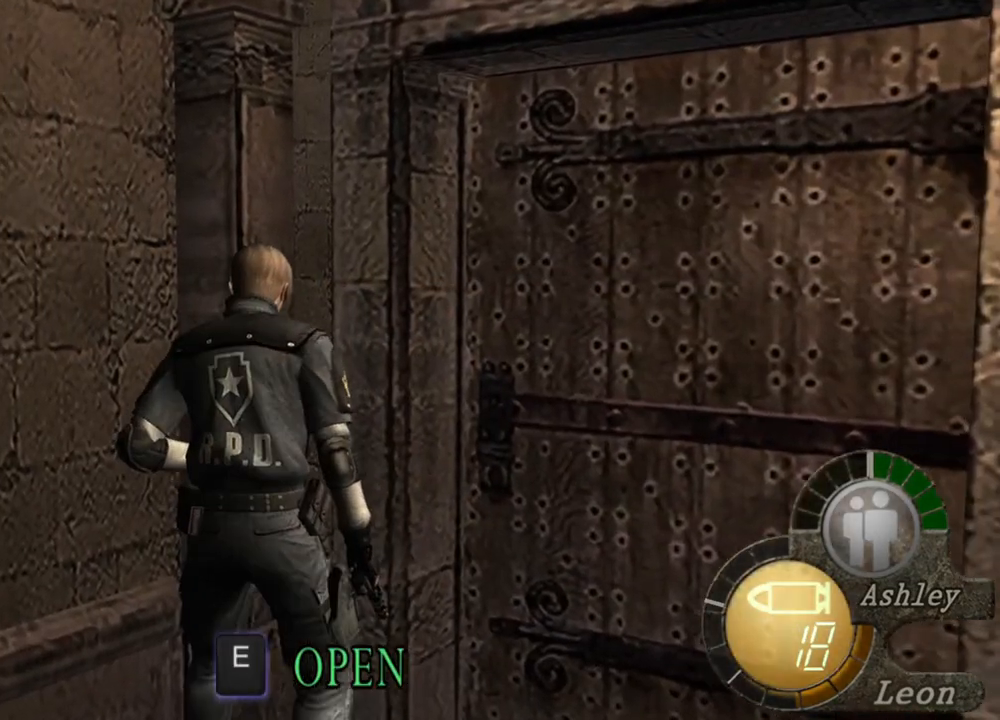
{"keys": [], "mouse": [], "events": []}
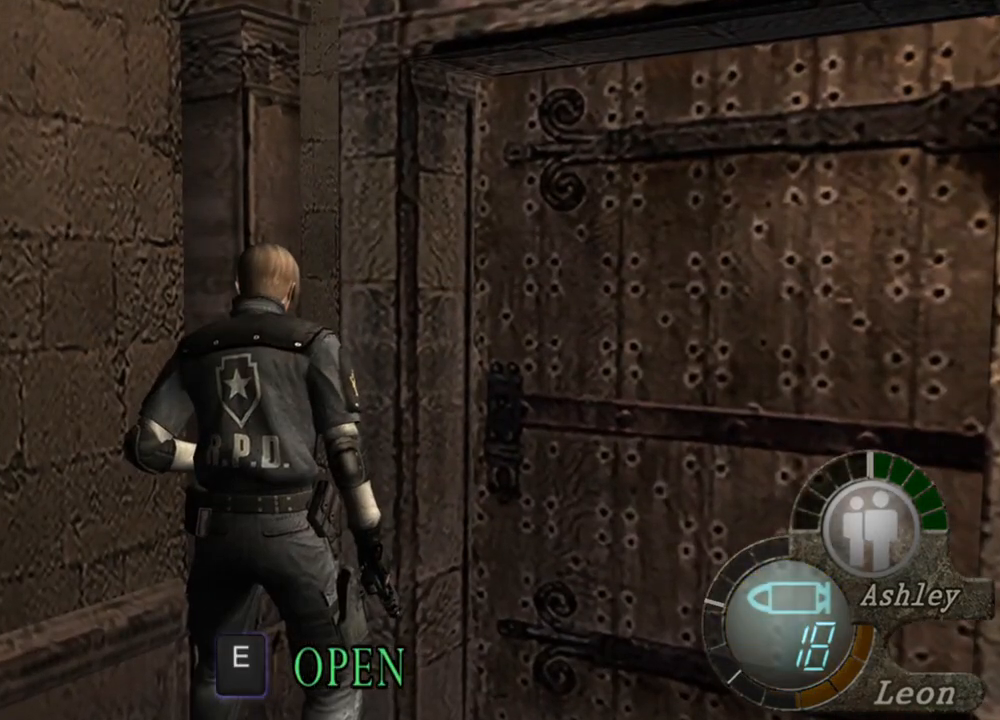
{"keys": [], "mouse": [], "events": []}
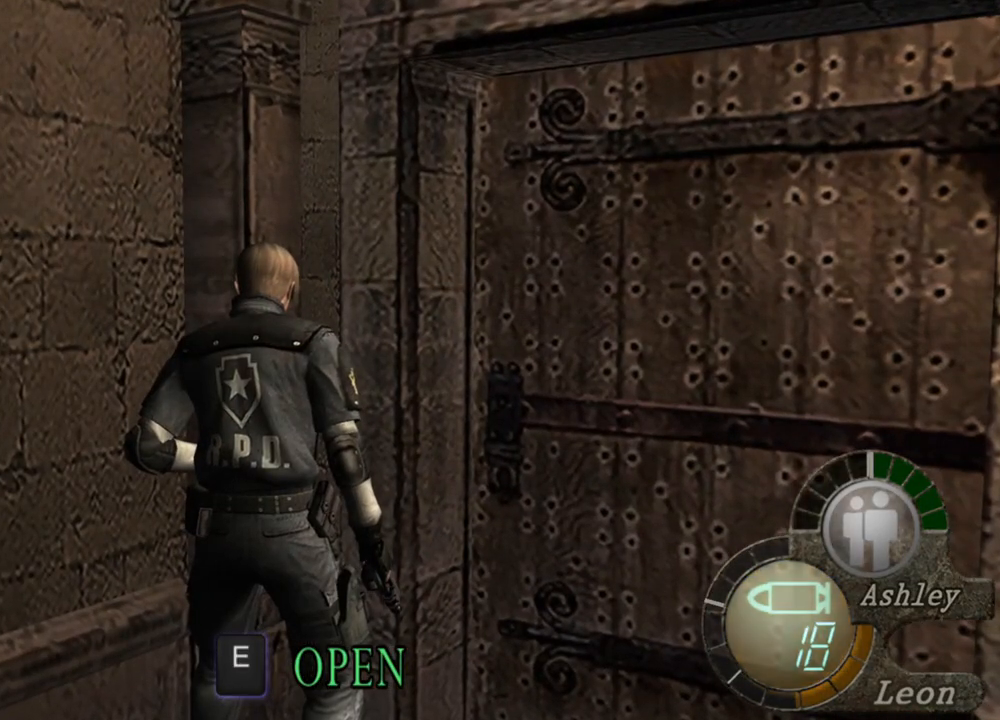
{"keys": [], "mouse": [], "events": []}
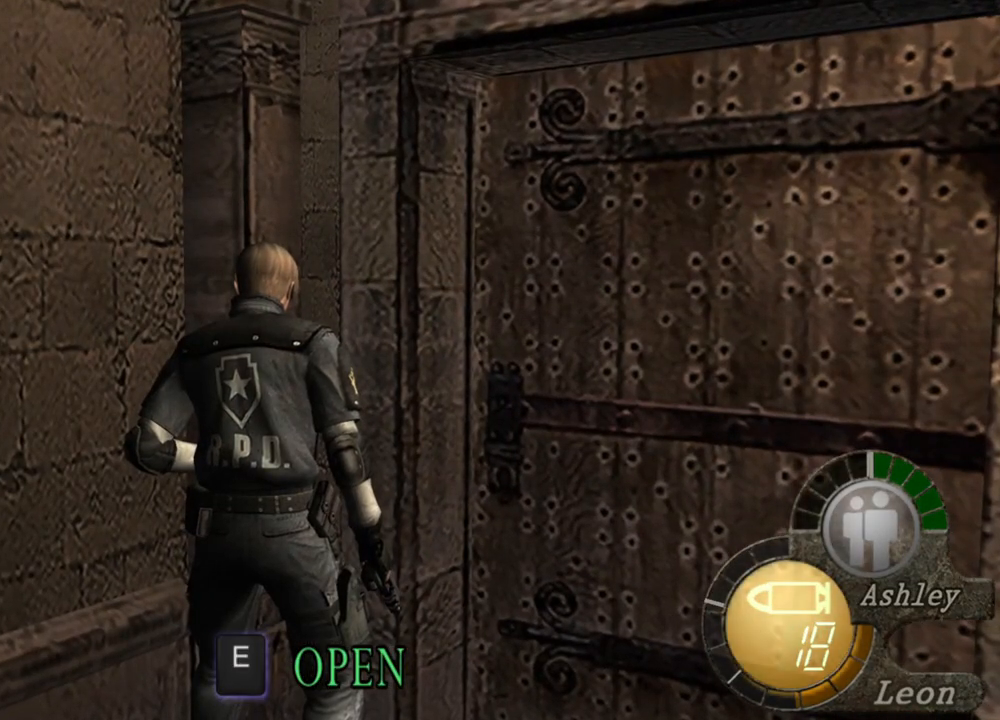
{"keys": [], "mouse": [], "events": []}
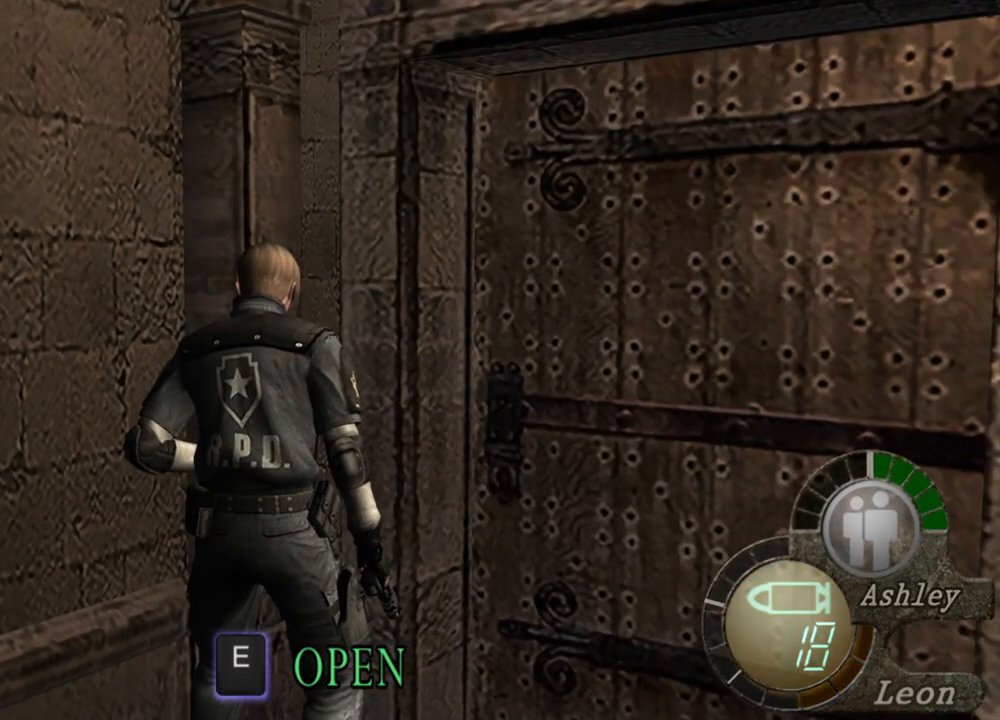
{"keys": [], "mouse": [], "events": []}
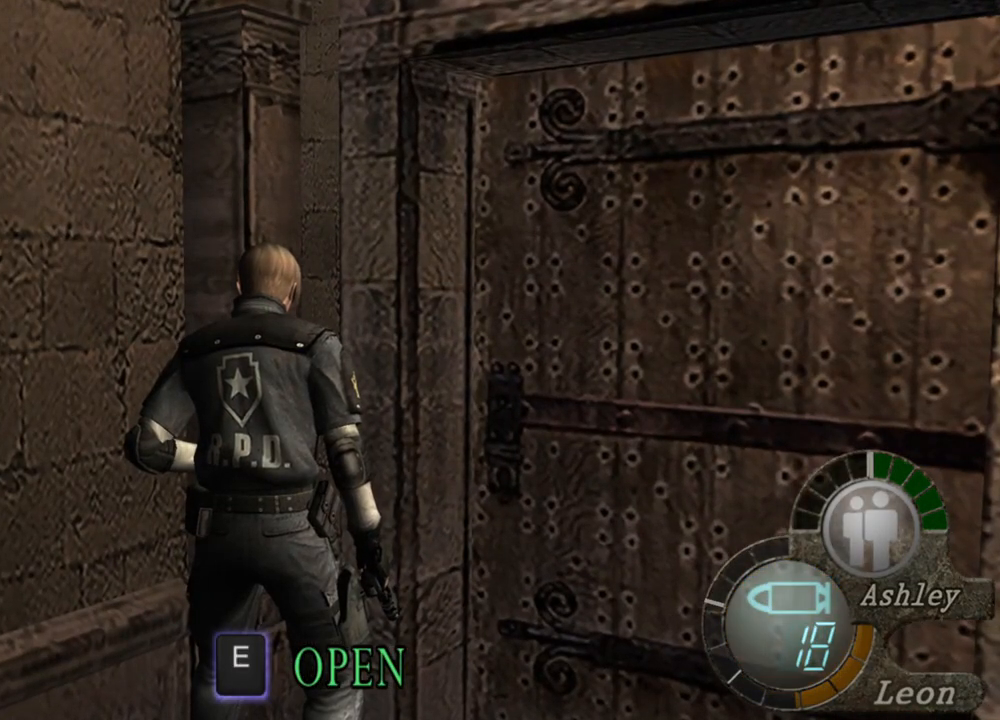
{"keys": [], "mouse": [], "events": []}
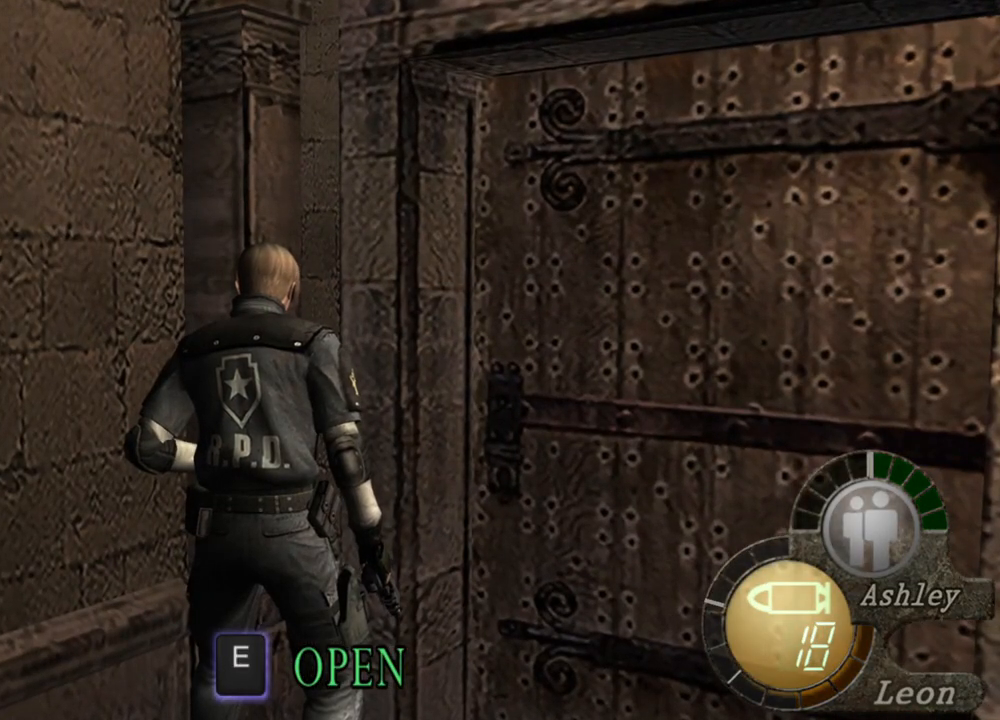
{"keys": [], "mouse": [], "events": []}
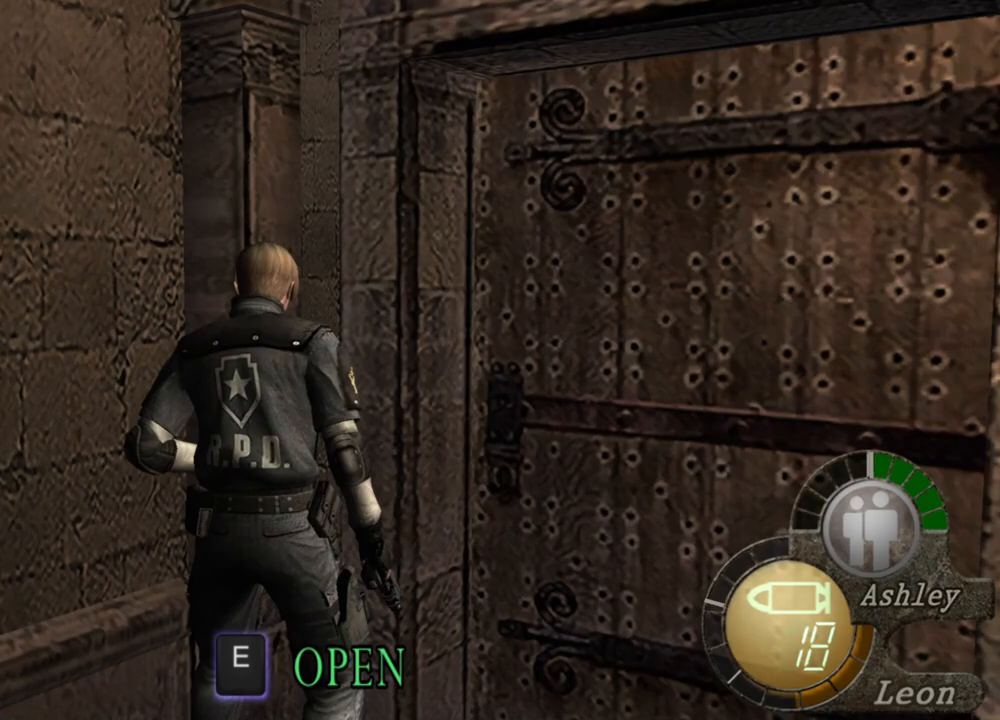
{"keys": ["e"], "mouse": [], "events": [[333, "e", "down"], [433, "e", "up"], [500, "e", "down"]]}
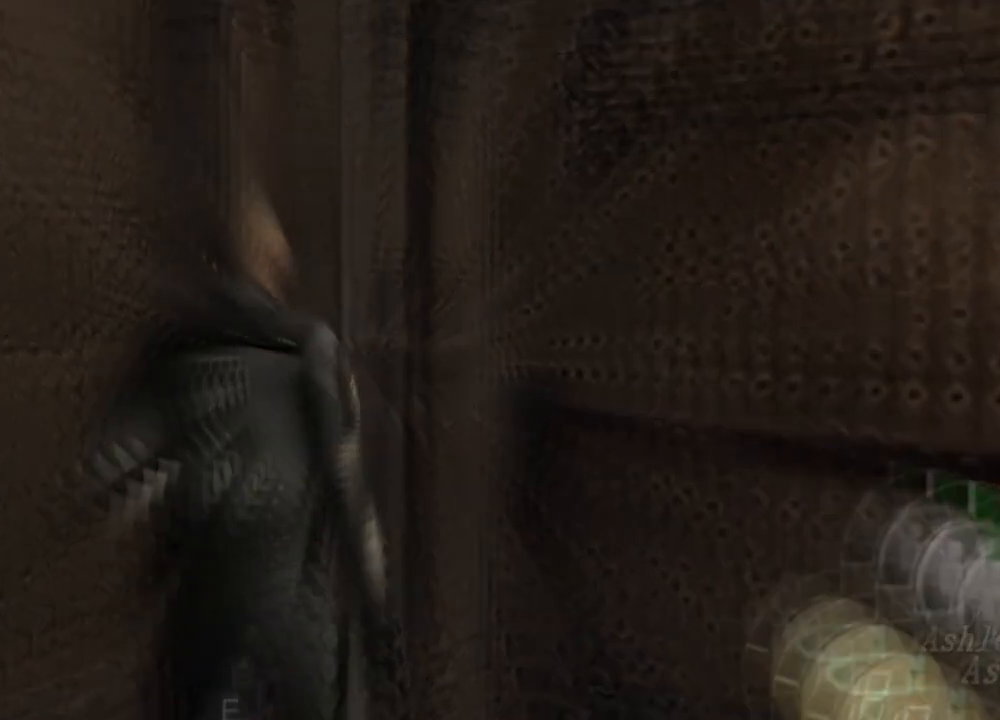
{"keys": [], "mouse": [], "events": [[100, "e", "up"]]}
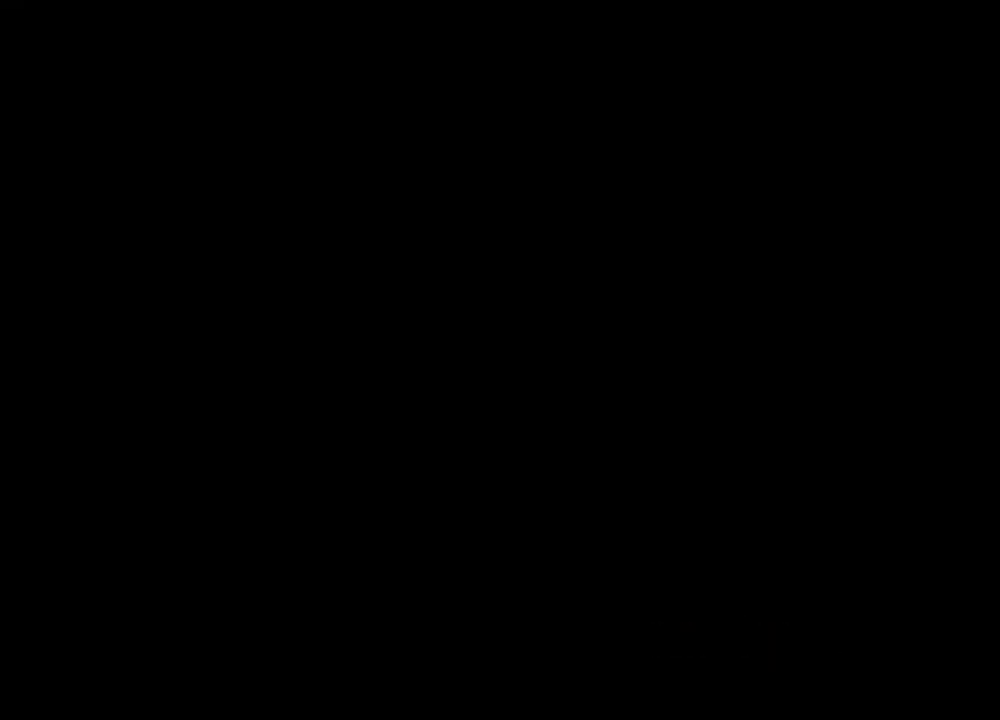
{"keys": [], "mouse": [], "events": []}
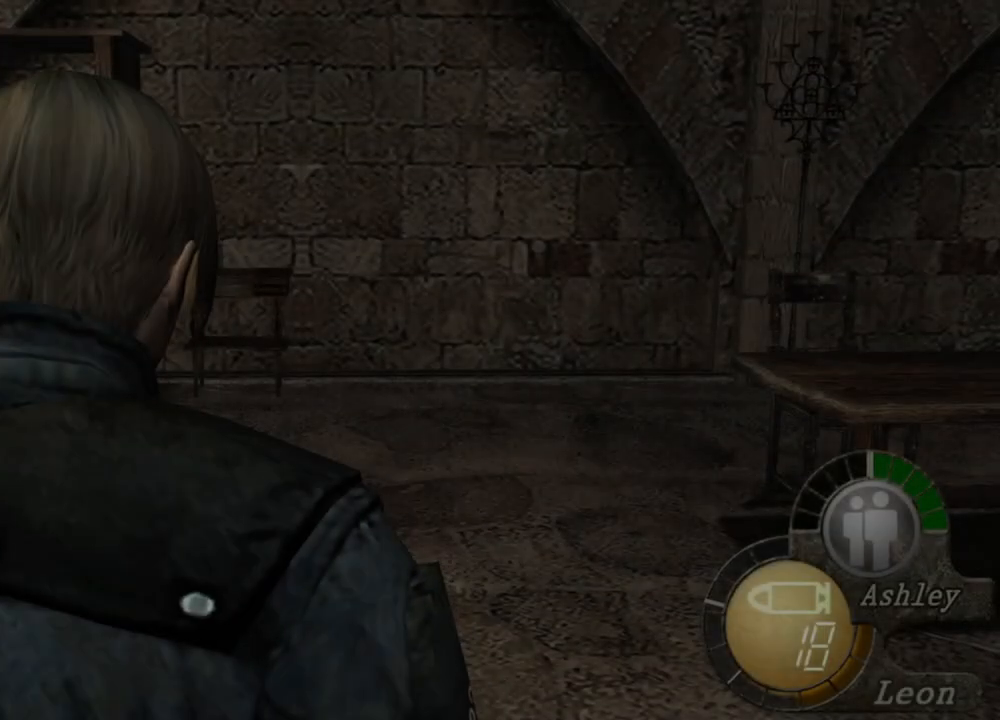
{"keys": ["w"], "mouse": [], "events": [[433, "w", "down"]]}
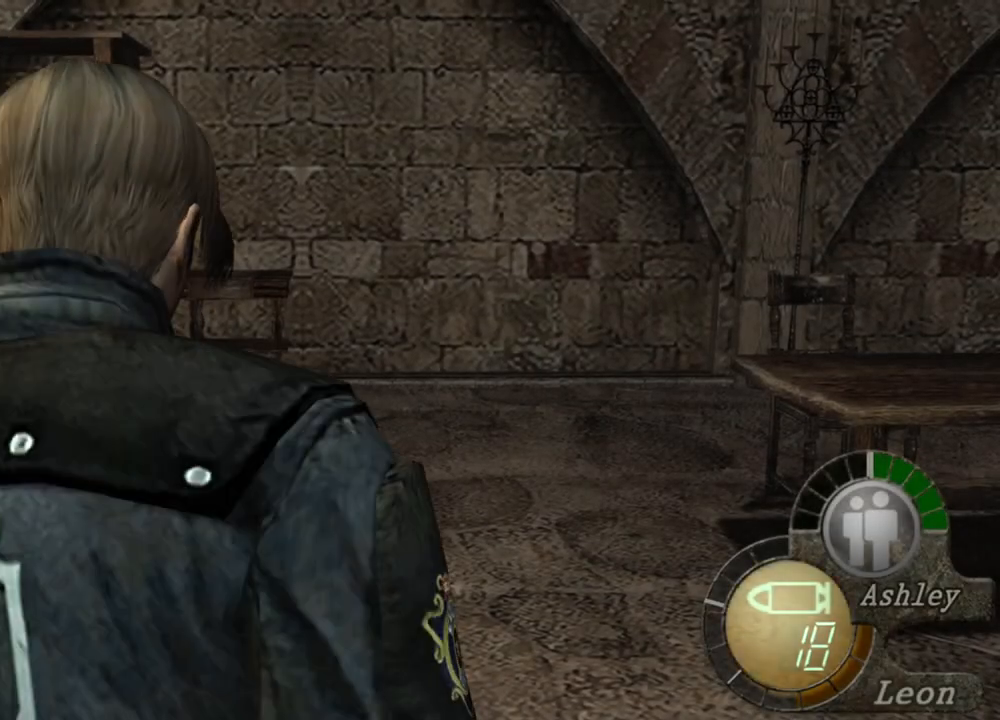
{"keys": ["w"], "mouse": [], "events": []}
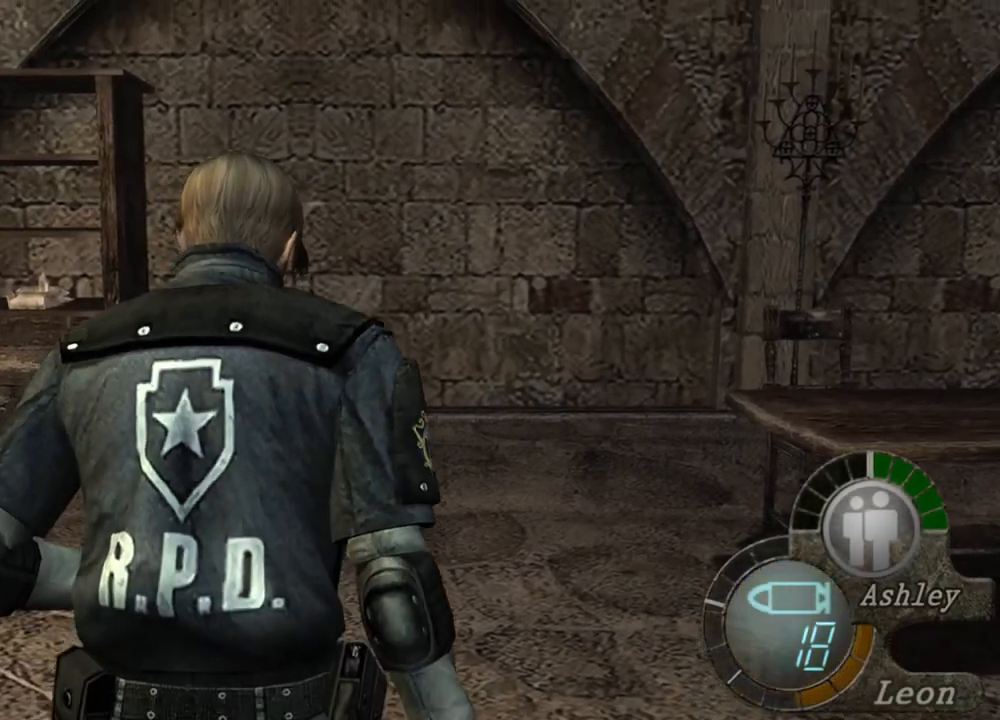
{"keys": ["w"], "mouse": [], "events": []}